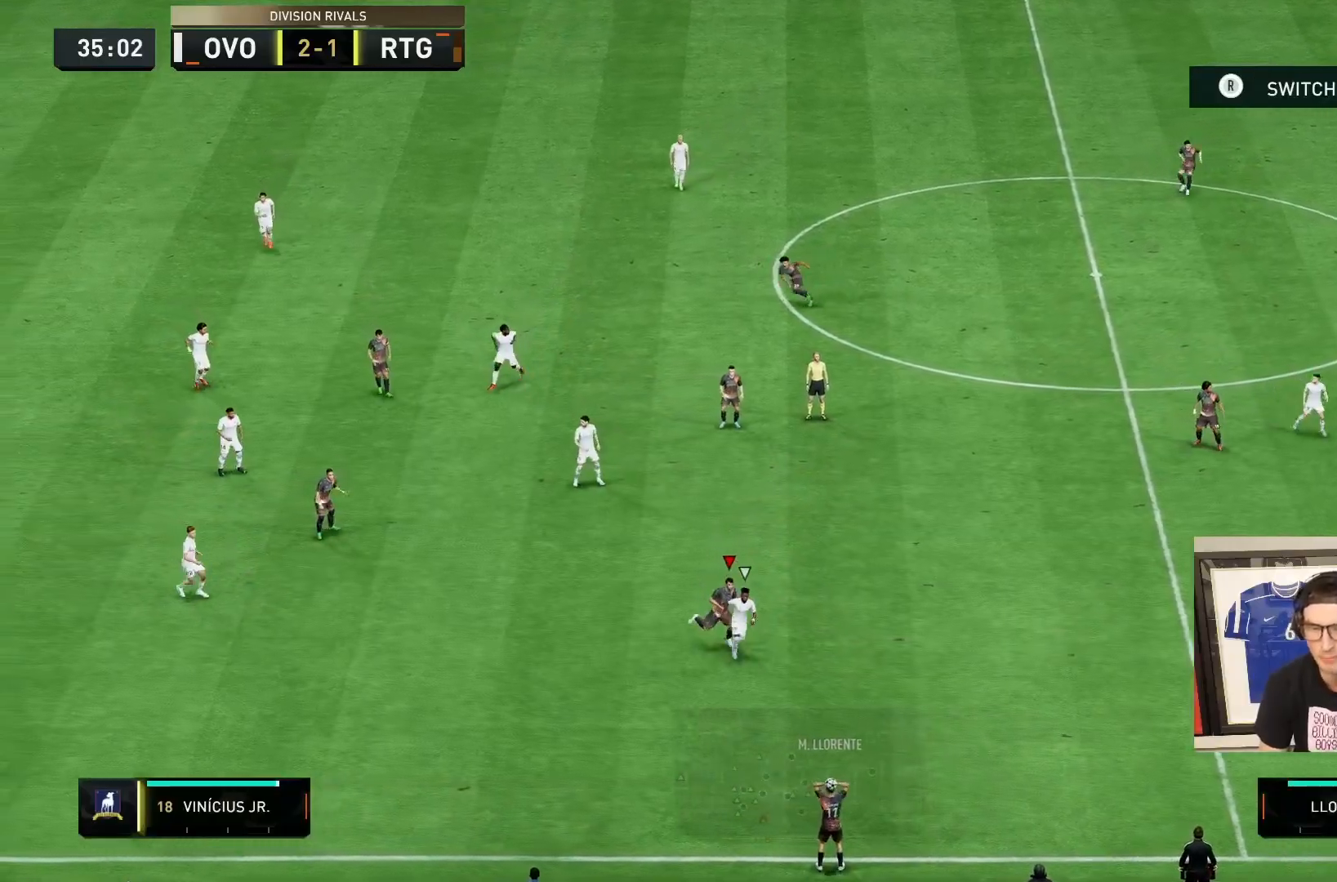
Gameplay with a controller (PlayStation layout); each line is a JSON object with the inputs held at the frame after it. "events" lists button and stick changes between this image and that frame as [ms after this image, input, new state], when the widget could be followed in between. Not read: L3 R1 R3.
{"buttons": ["R2"], "left_stick": "up", "right_stick": "center", "events": [[400, "left_stick", "up"]]}
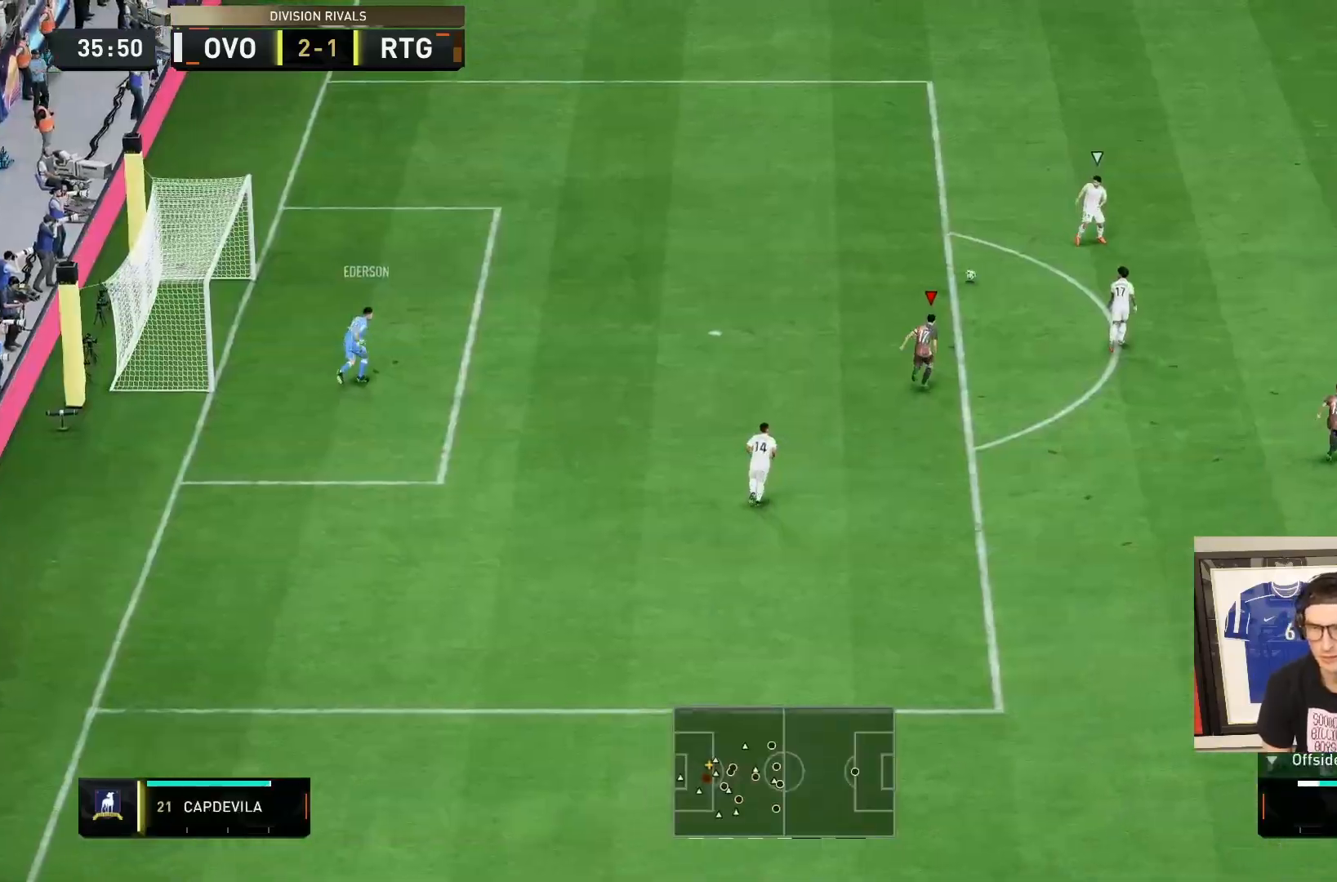
{"buttons": ["R2"], "left_stick": "right", "right_stick": "center", "events": [[83, "left_stick", "right"], [200, "L1", "down"], [417, "L1", "up"]]}
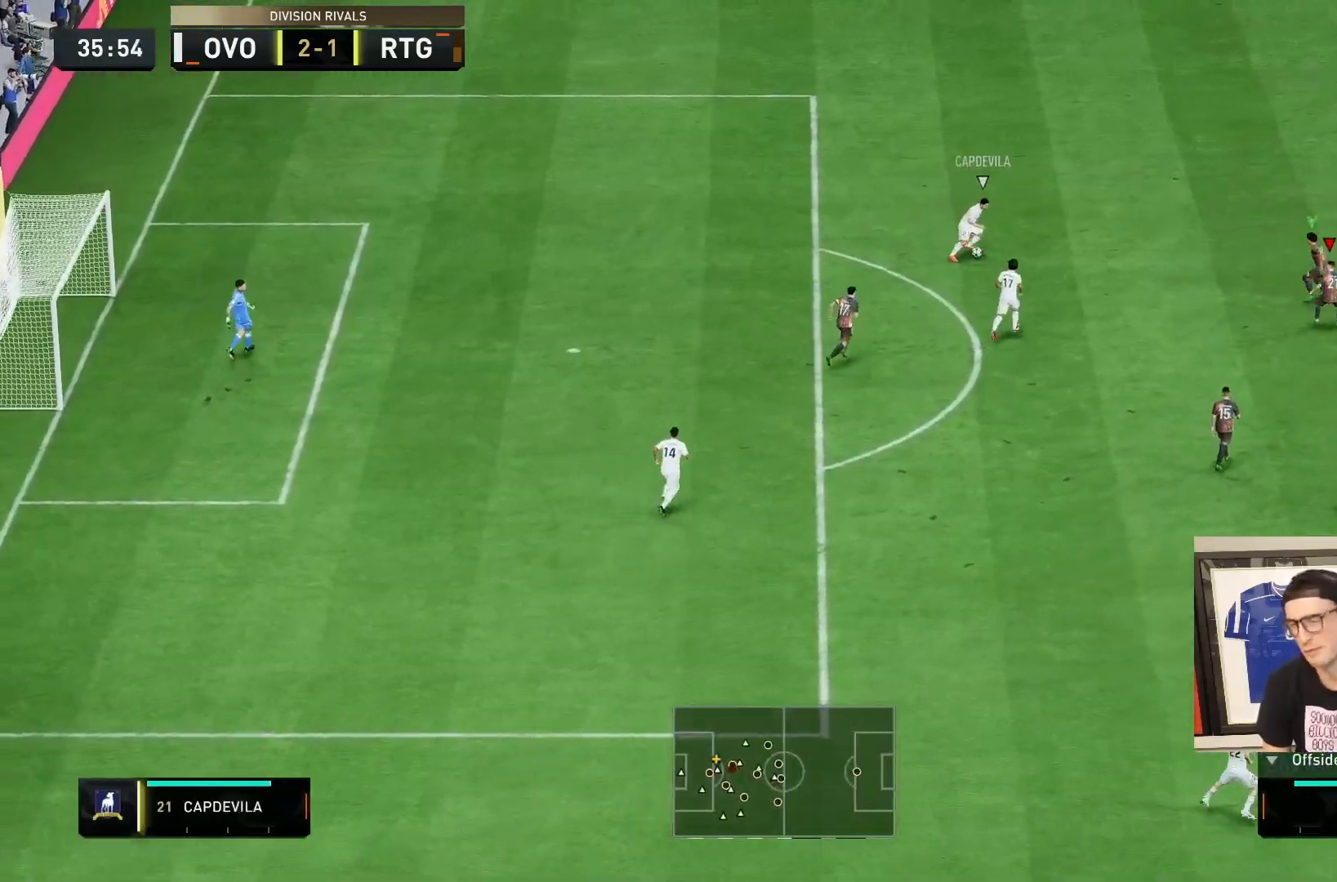
{"buttons": ["R2"], "left_stick": "up", "right_stick": "center"}
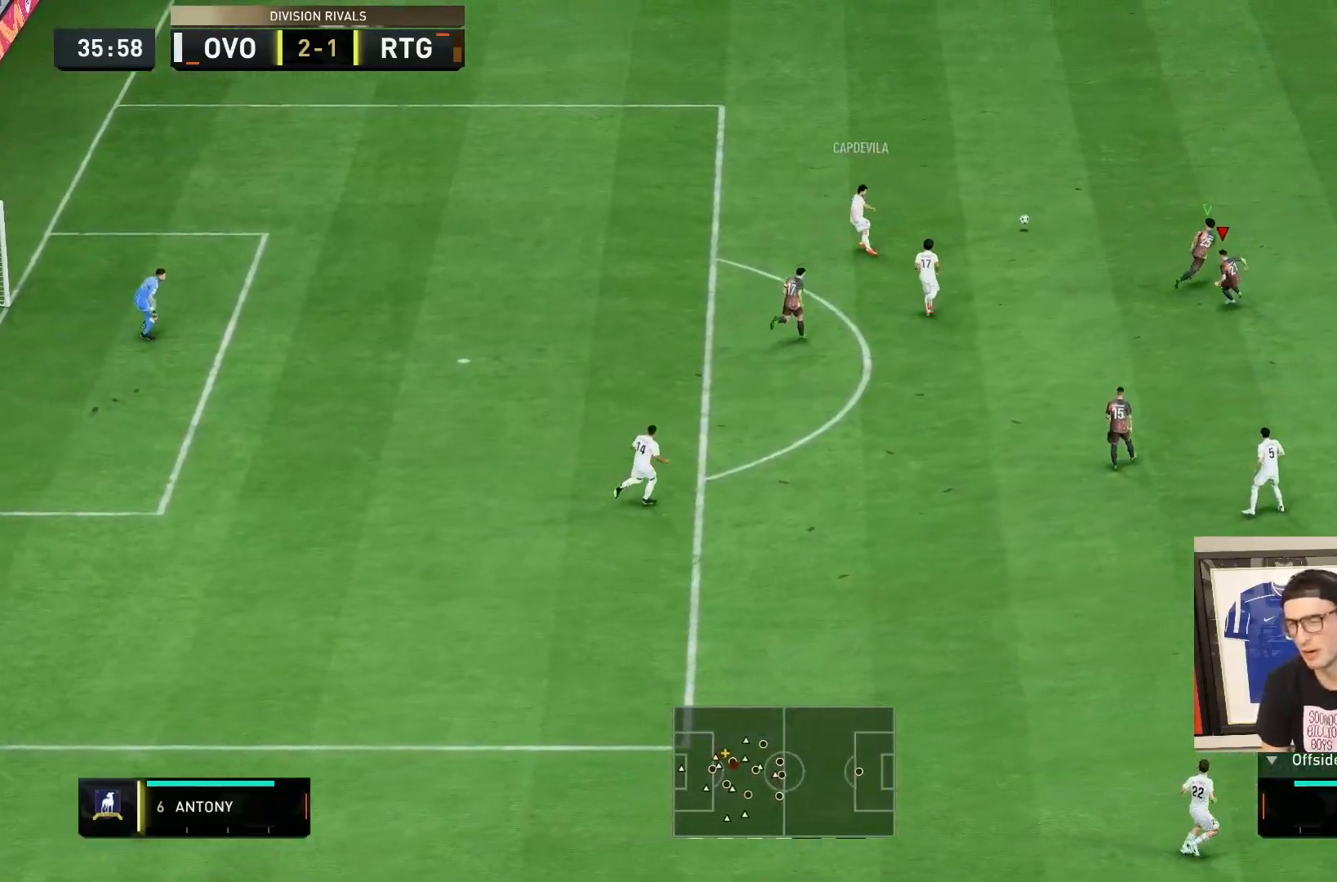
{"buttons": ["R2"], "left_stick": "left", "right_stick": "center", "events": [[167, "left_stick", "up-right"], [300, "left_stick", "up-left"], [333, "L1", "down"], [467, "left_stick", "left"], [500, "L1", "up"]]}
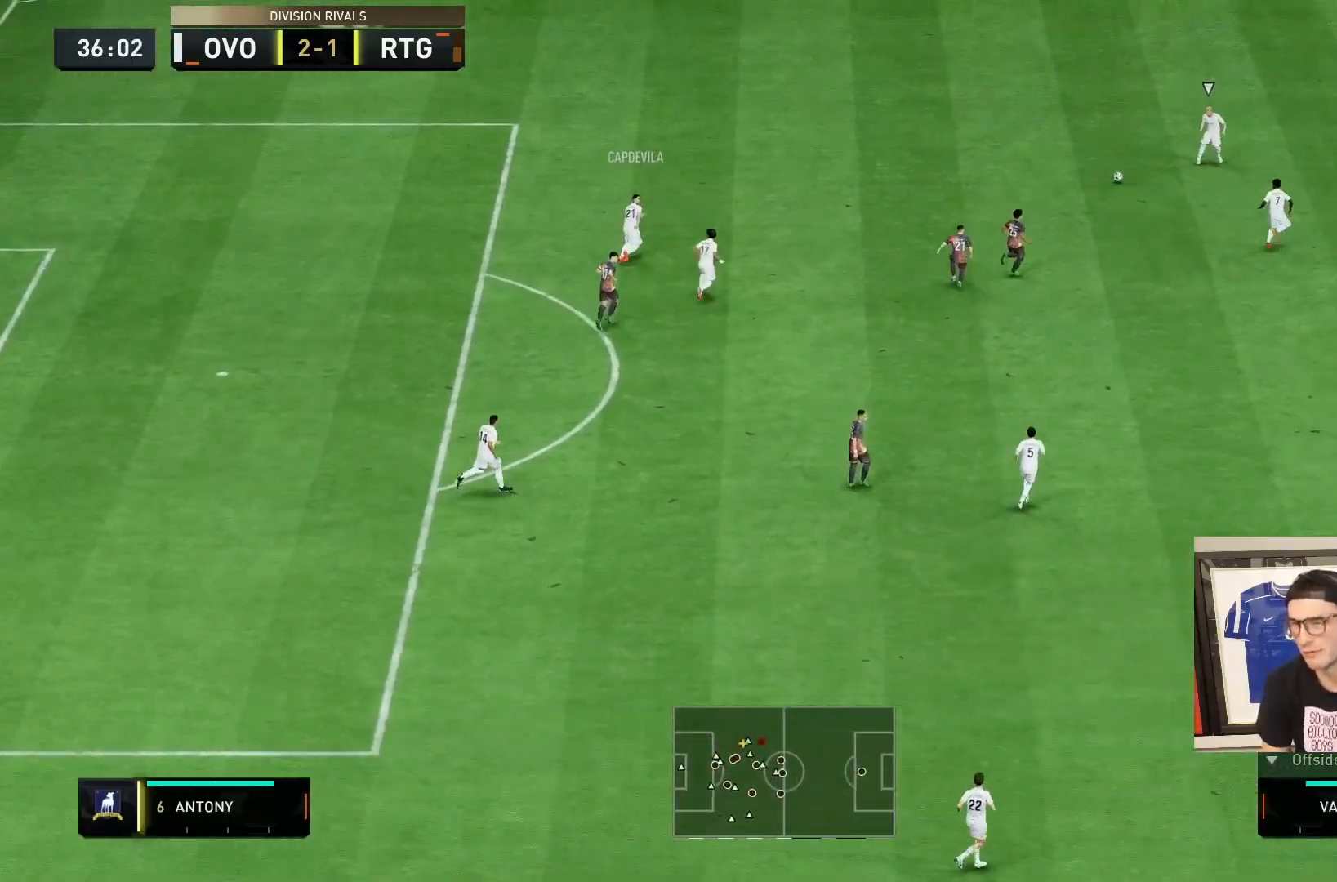
{"buttons": ["L2", "R2"], "left_stick": "down", "right_stick": "center", "events": [[150, "L2", "down"], [367, "left_stick", "down"]]}
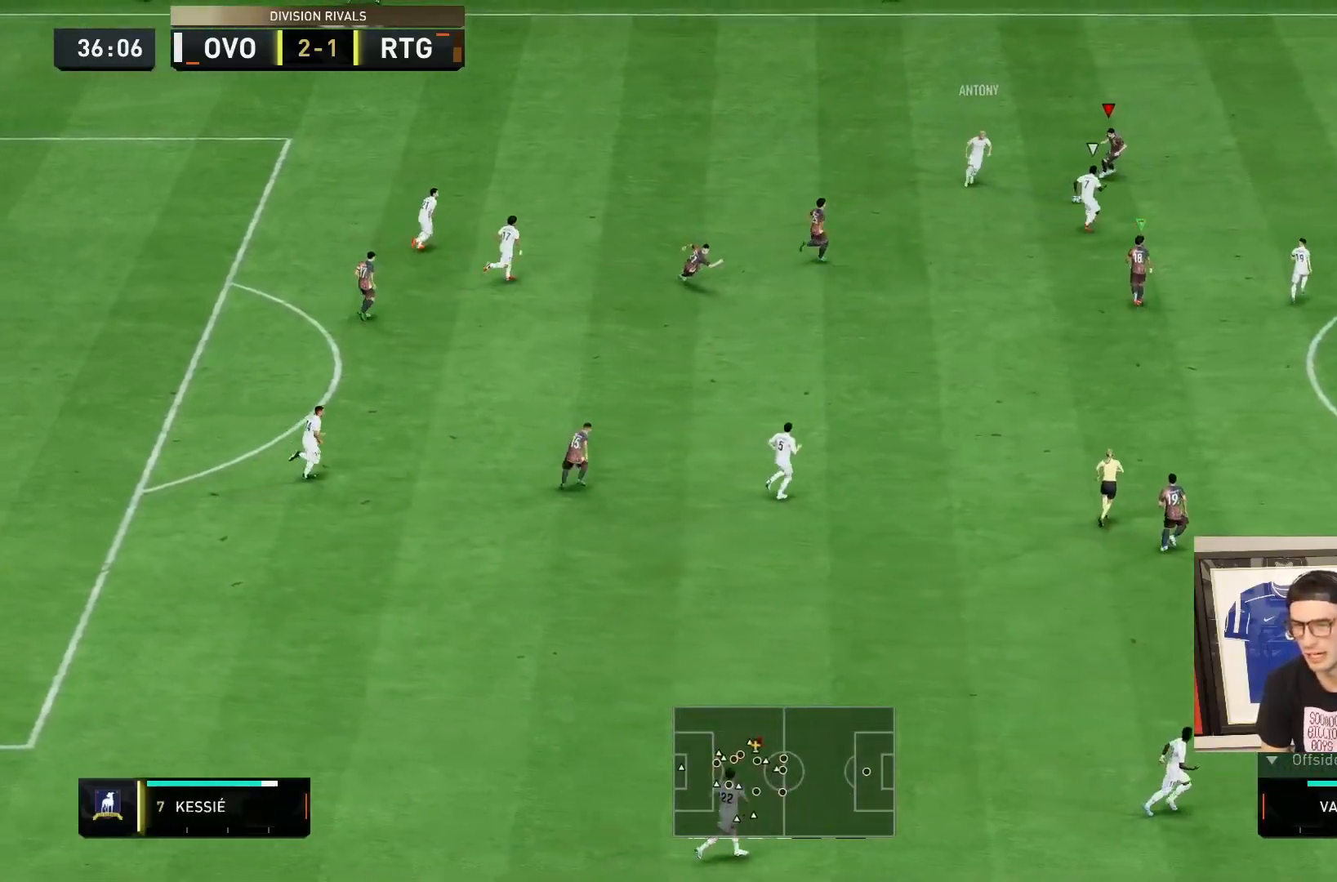
{"buttons": ["L2", "R2"], "left_stick": "down-right", "right_stick": "center", "events": [[317, "left_stick", "down-right"]]}
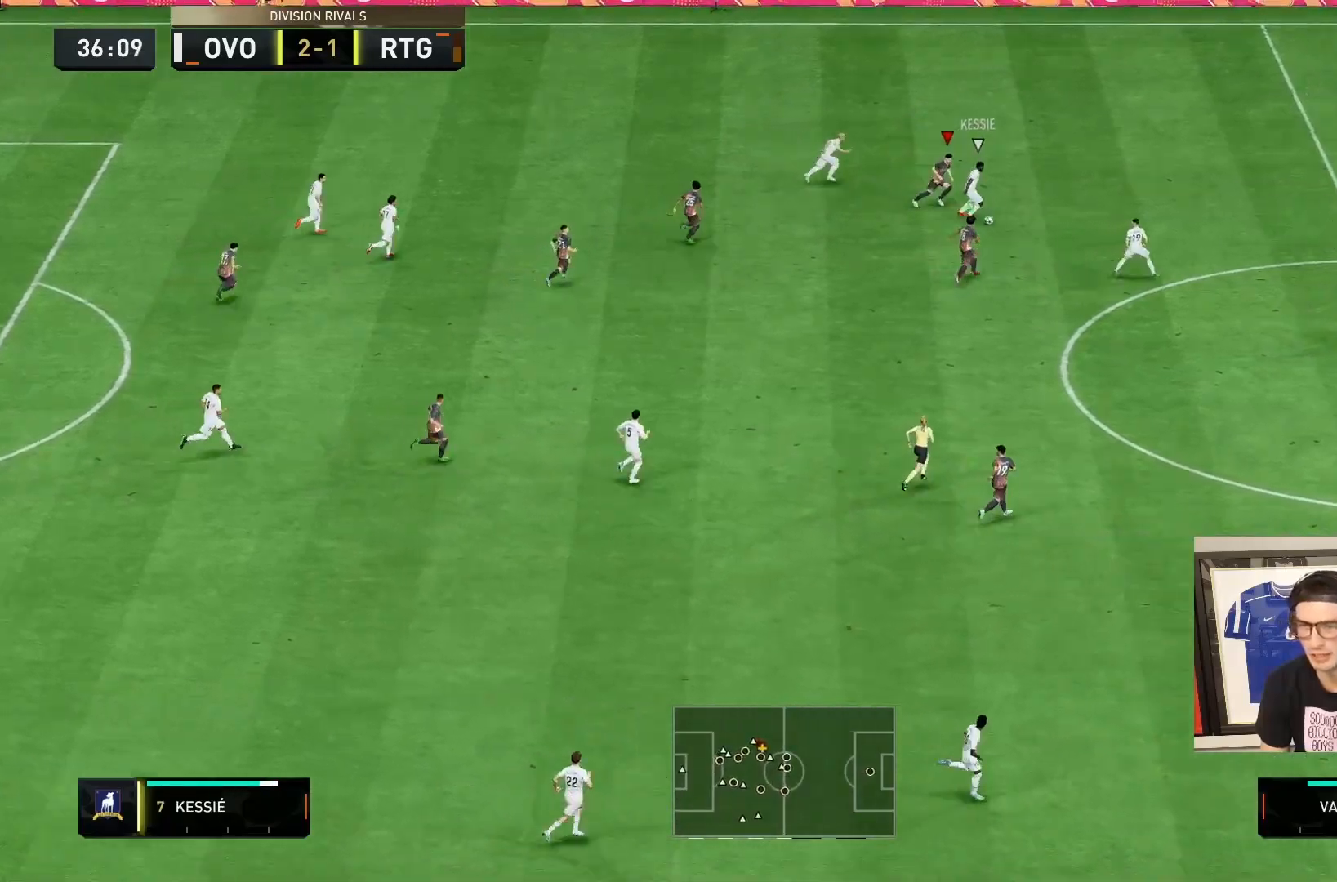
{"buttons": ["R2"], "left_stick": "down-right", "right_stick": "center", "events": [[67, "L2", "up"]]}
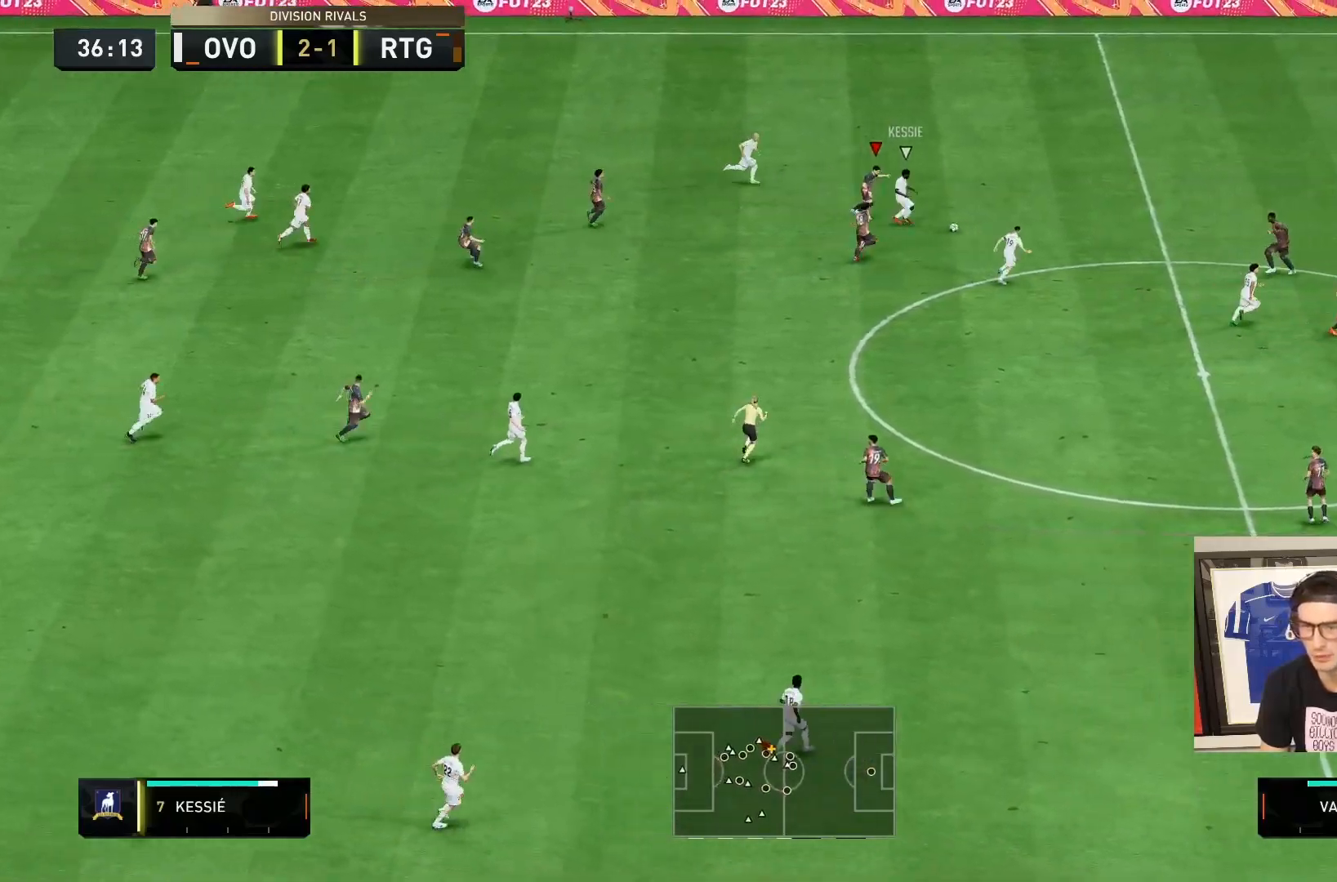
{"buttons": ["R2"], "left_stick": "down-right", "right_stick": "center", "events": []}
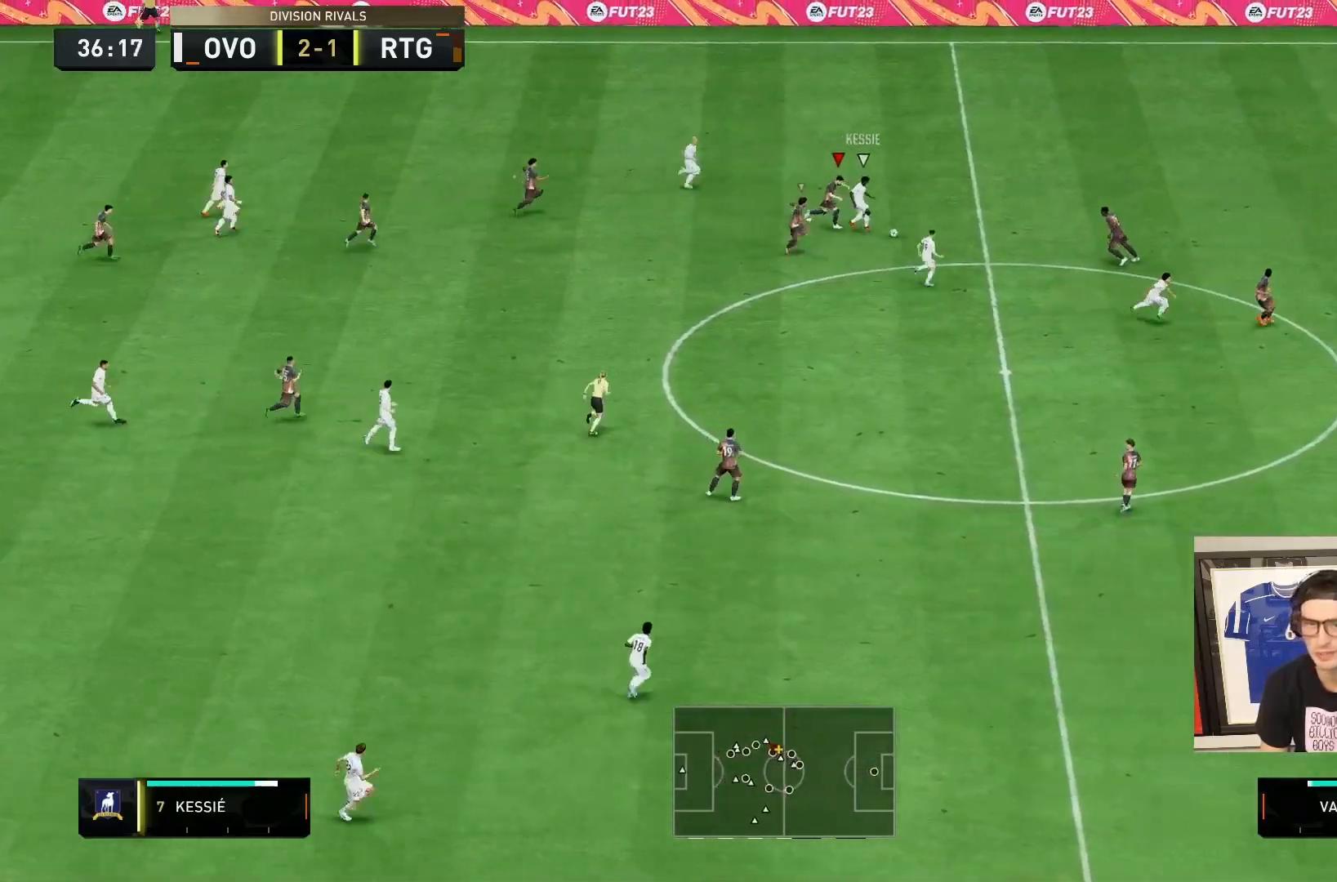
{"buttons": ["R2"], "left_stick": "down-right", "right_stick": "center", "events": []}
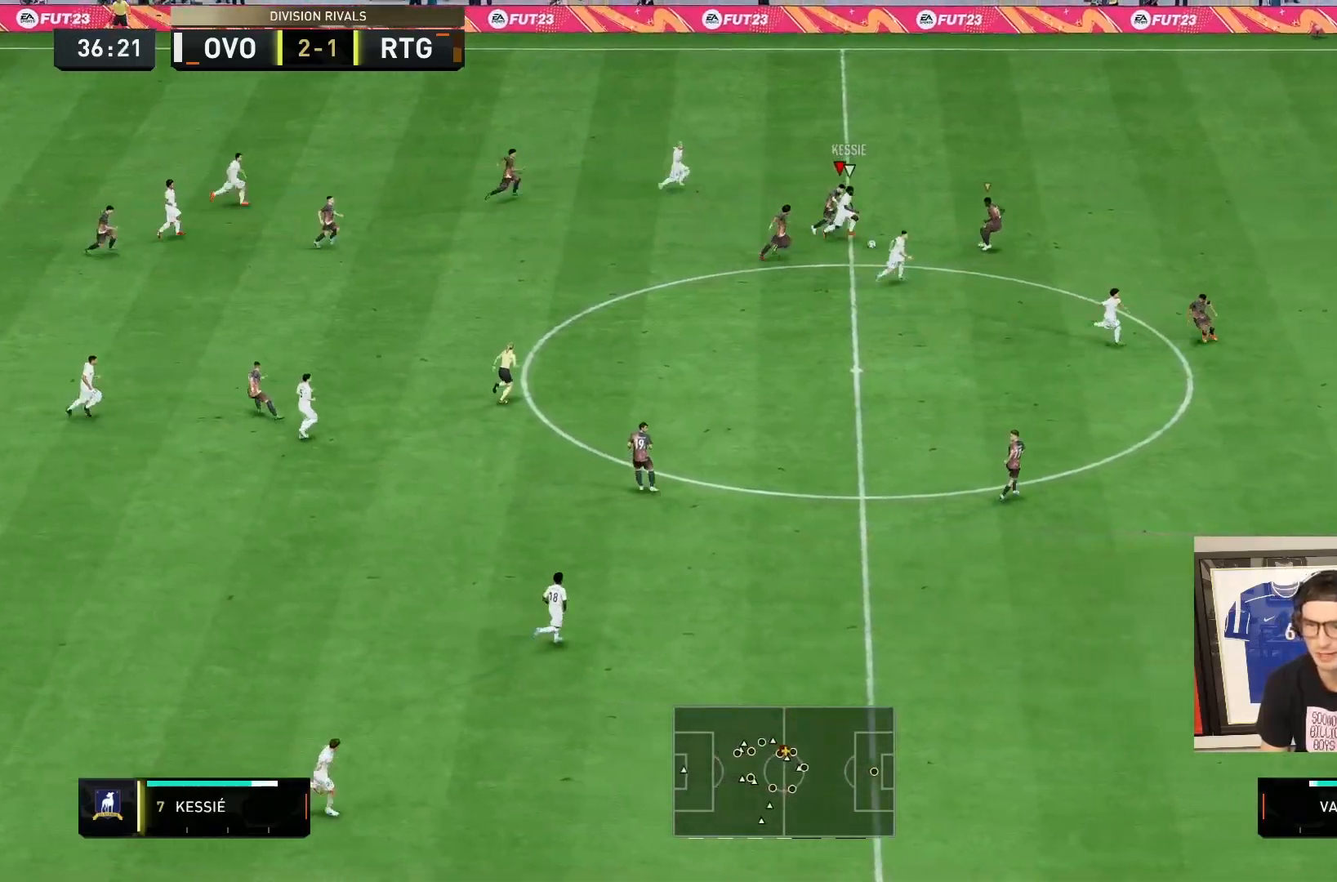
{"buttons": ["R2"], "left_stick": "down-right", "right_stick": "center", "events": []}
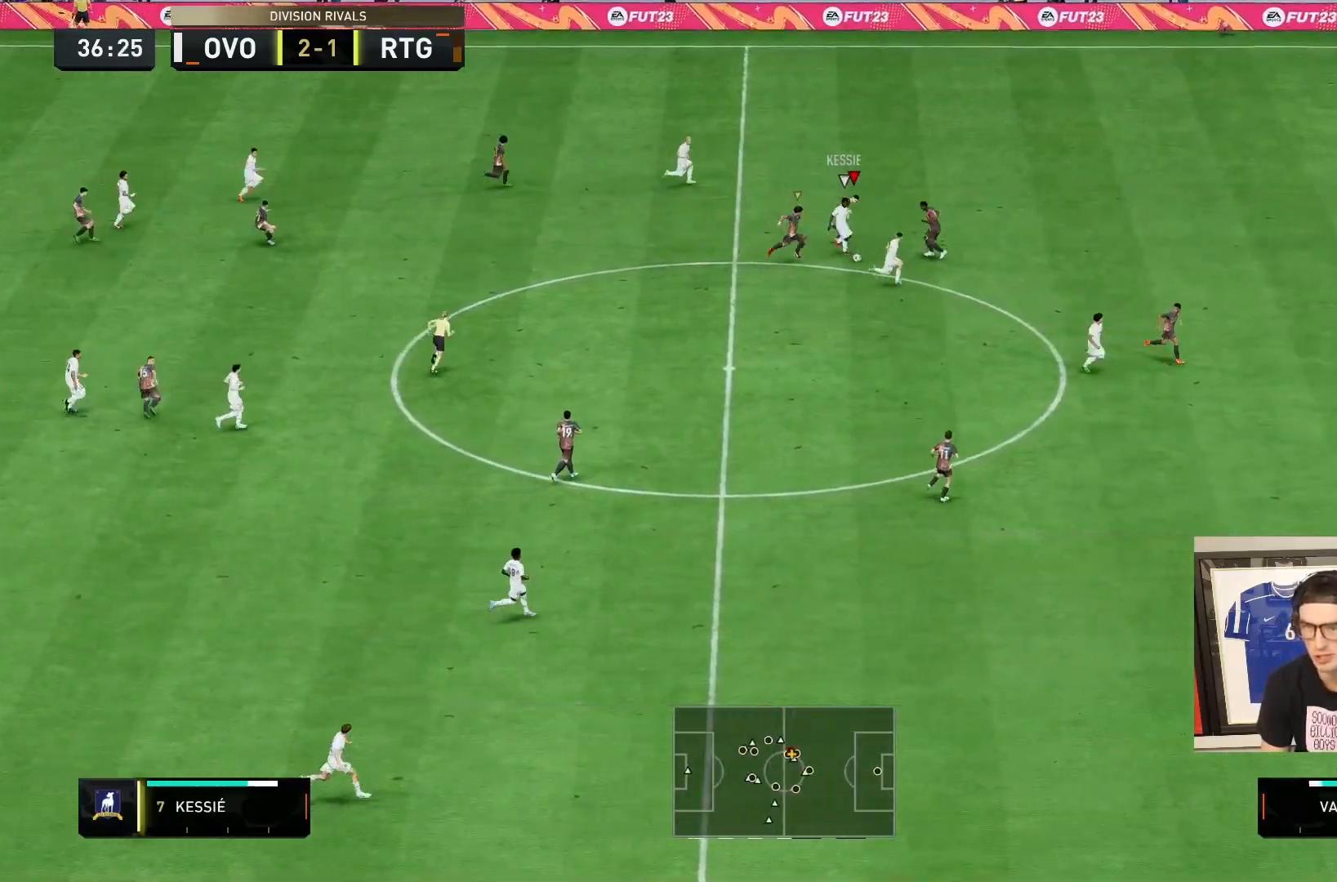
{"buttons": ["R2"], "left_stick": "down", "right_stick": "center", "events": [[417, "left_stick", "down"]]}
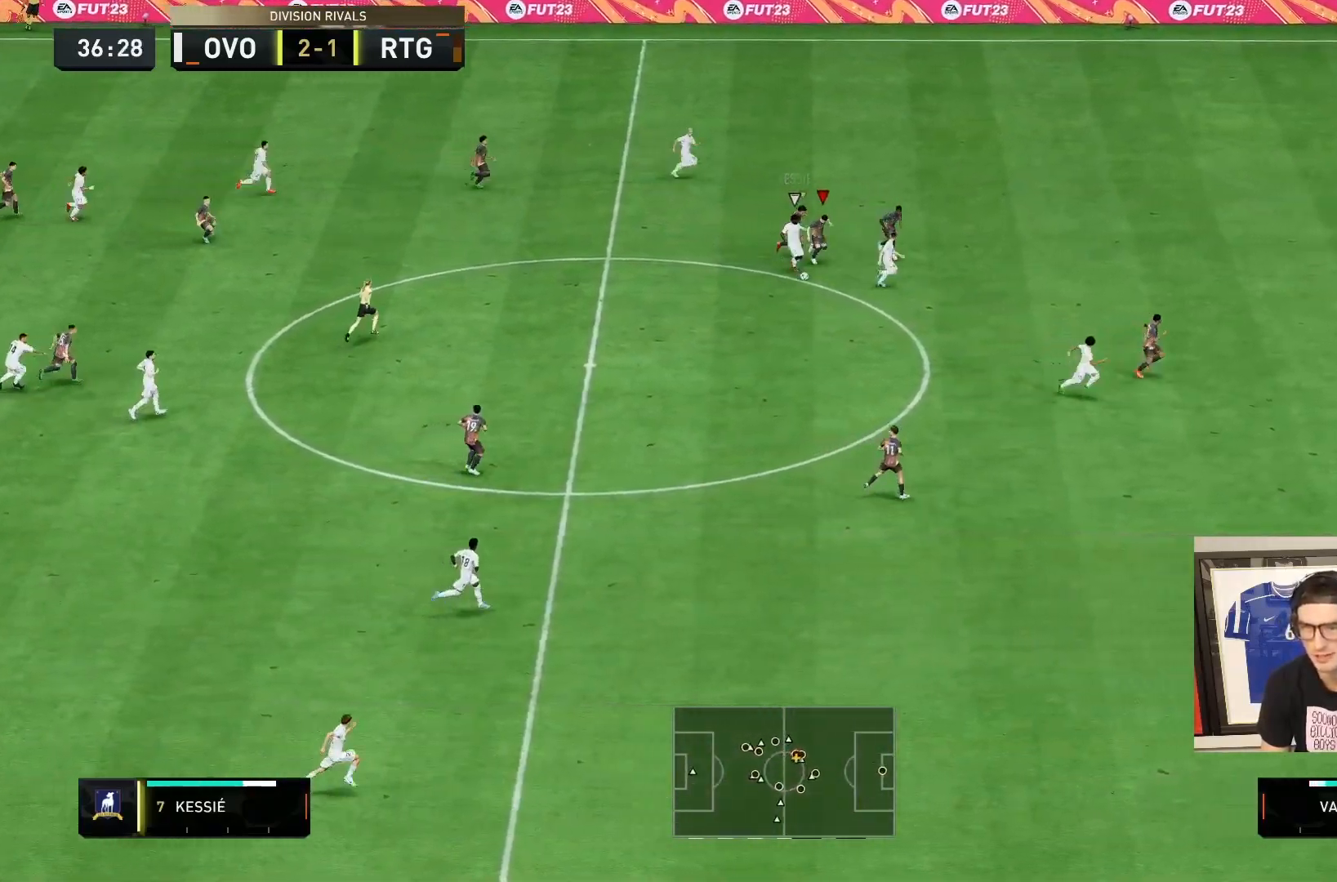
{"buttons": ["CIRCLE", "R2"], "left_stick": "down", "right_stick": "center", "events": [[450, "CIRCLE", "down"]]}
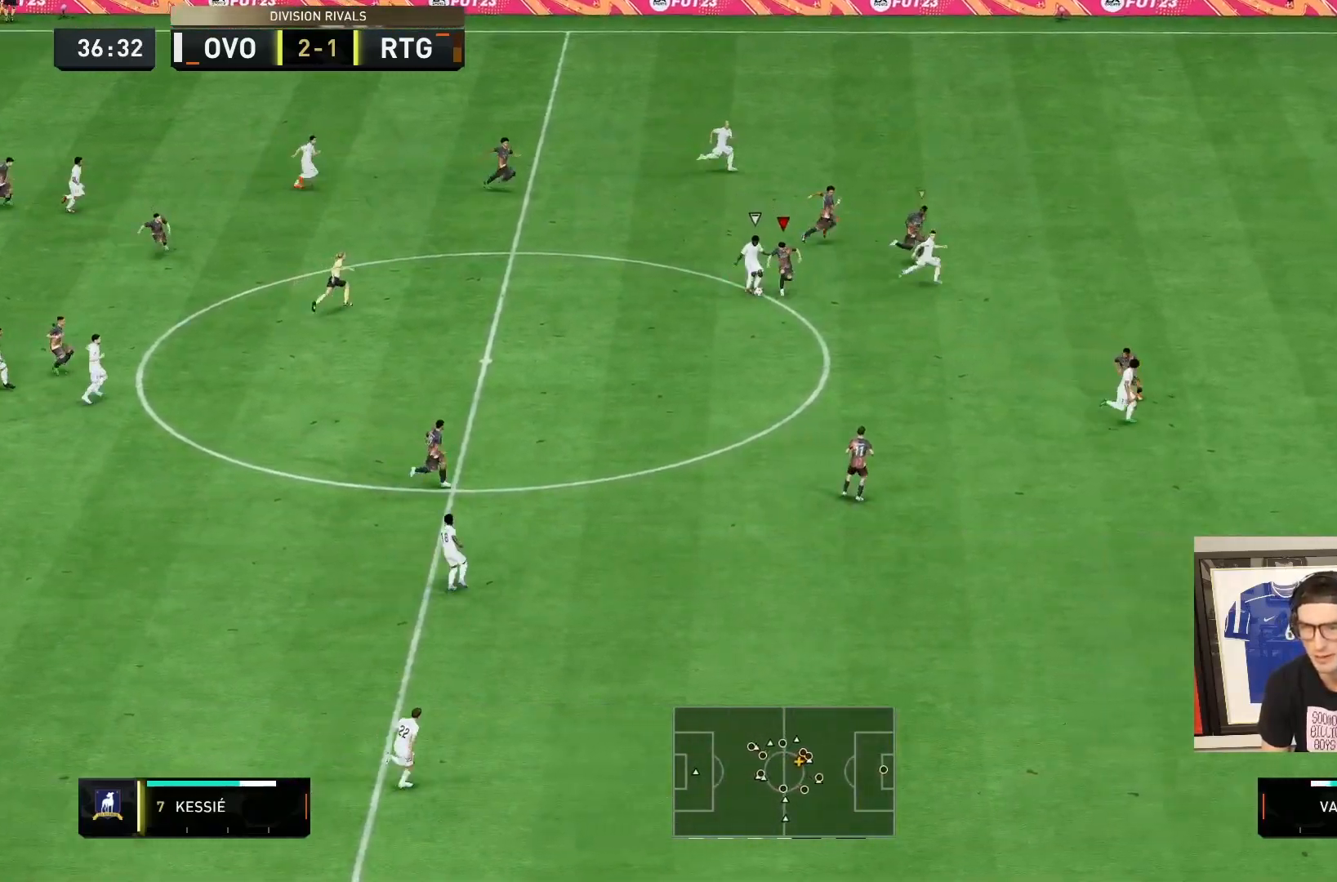
{"buttons": ["R2"], "left_stick": "down", "right_stick": "center", "events": [[50, "CIRCLE", "up"]]}
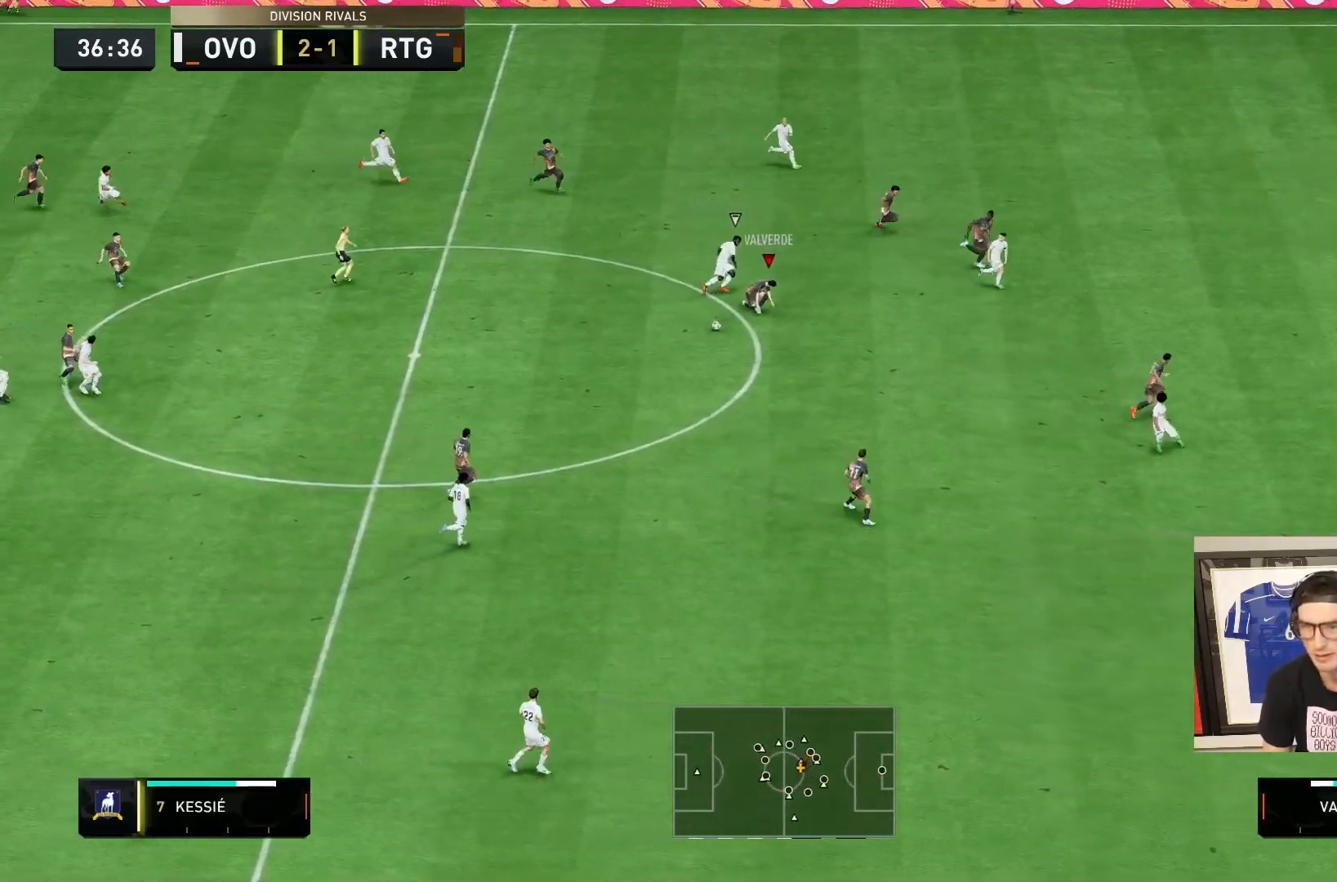
{"buttons": ["R2"], "left_stick": "down", "right_stick": "center", "events": [[167, "R2", "up"], [250, "left_stick", "down-left"], [400, "left_stick", "down"], [433, "R2", "down"]]}
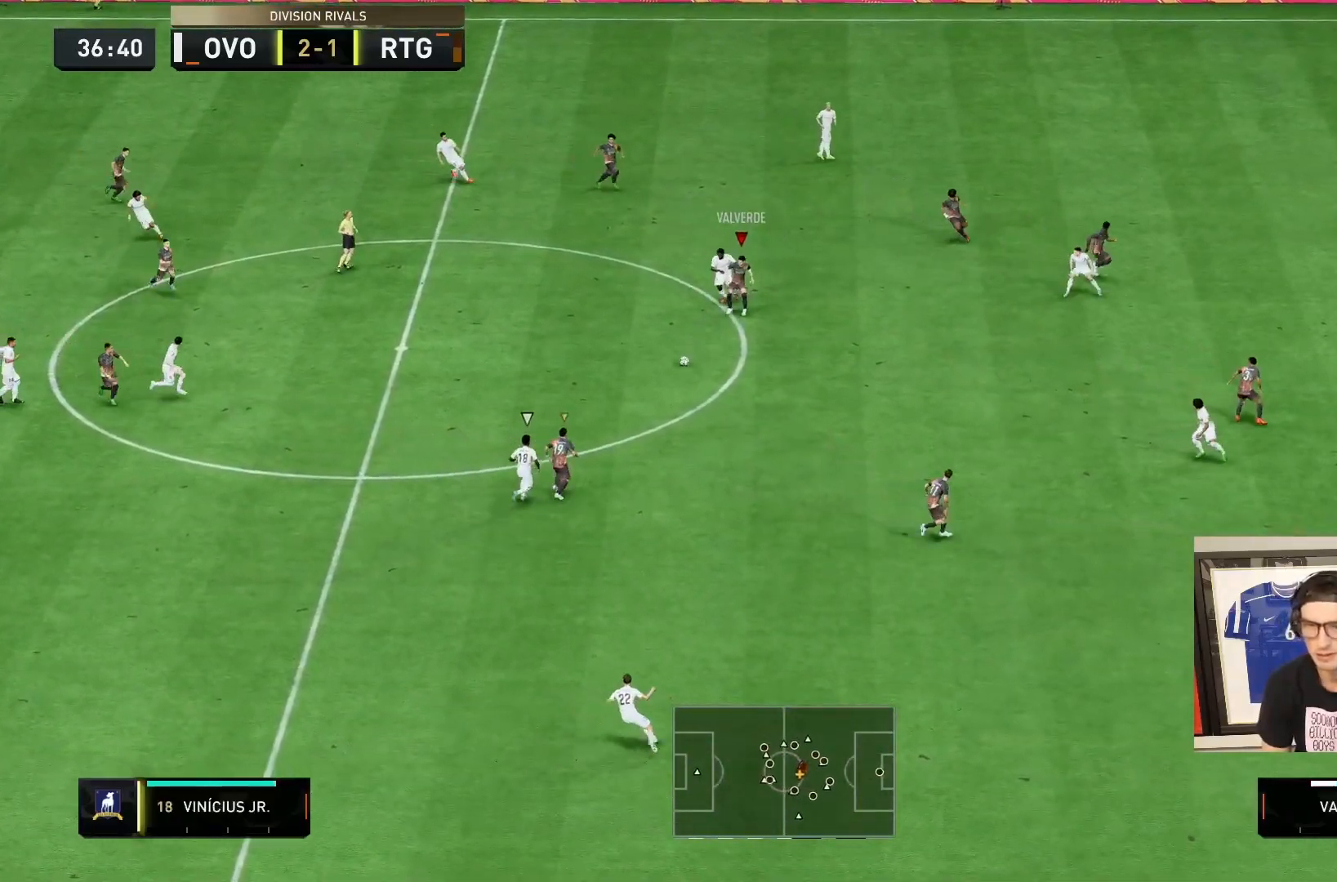
{"buttons": ["R2"], "left_stick": "down", "right_stick": "center", "events": []}
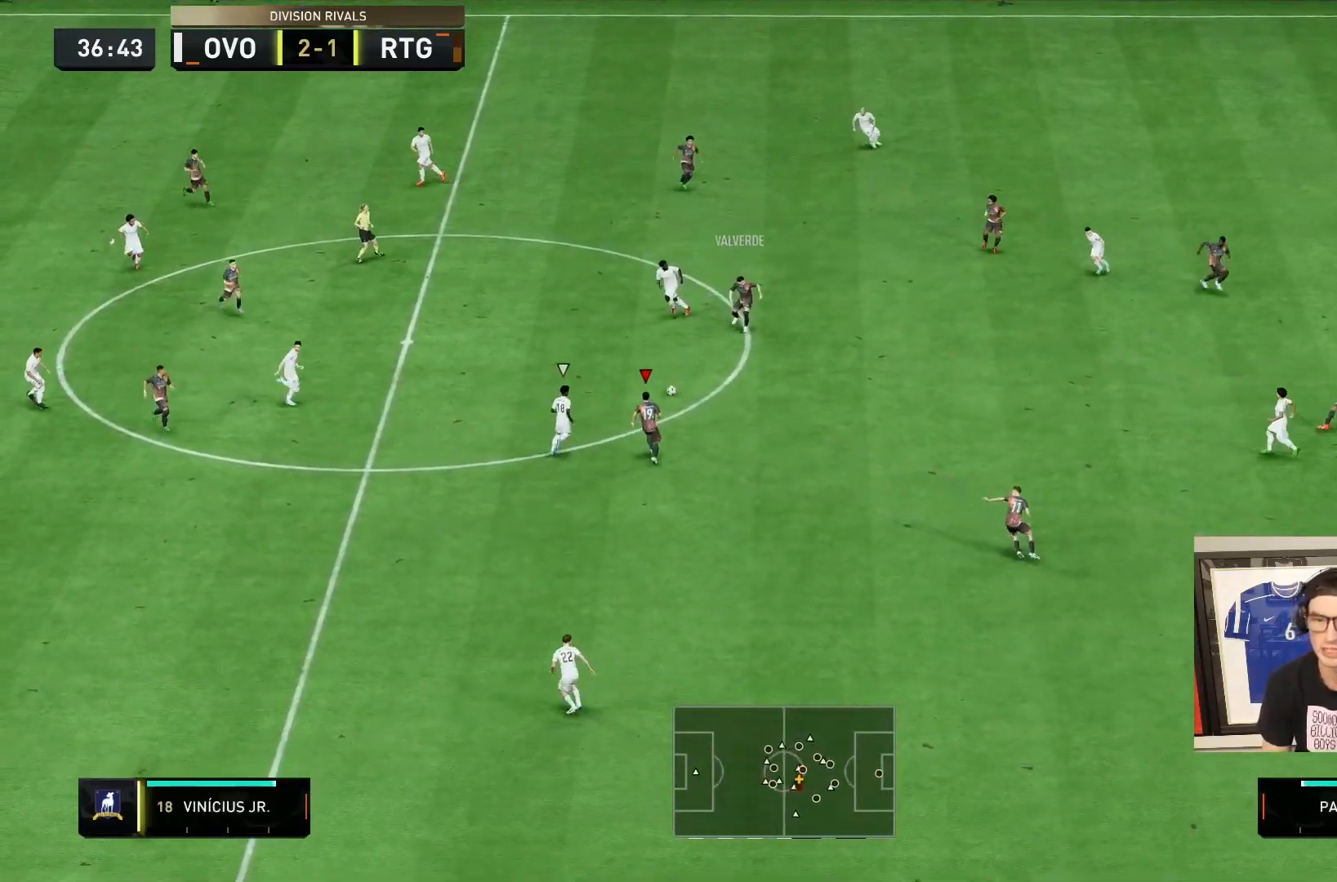
{"buttons": ["R2"], "left_stick": "right", "right_stick": "center", "events": [[350, "left_stick", "right"], [367, "CROSS", "down"], [433, "CROSS", "up"]]}